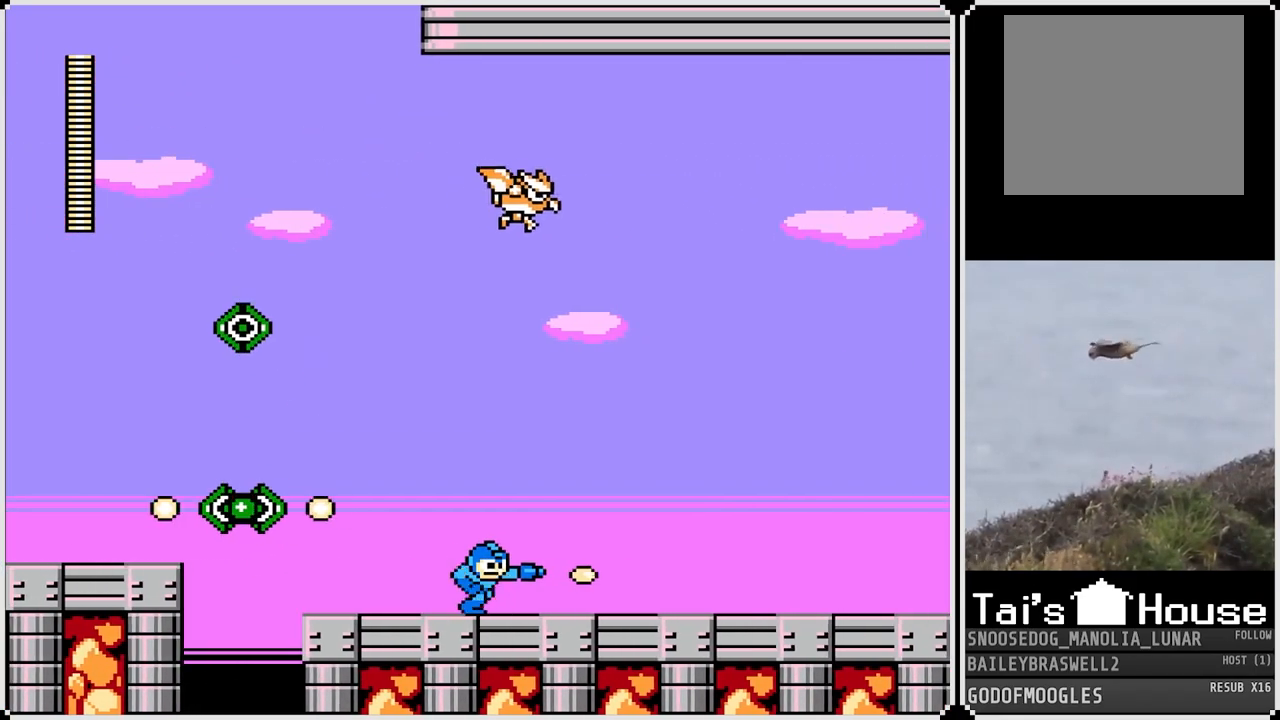
Gameplay with a controller (PlayStation layout); each line is a JSON object with the inputs held at the frame after it. "events" lists button and stick changes between this image and that frame as [ms after this image, input, new state], when the widget could be followed in between.
{"buttons": [], "left_stick": "center", "right_stick": "center", "events": [[50, "SQUARE", "down"], [134, "SQUARE", "up"], [200, "SQUARE", "down"], [267, "SQUARE", "up"], [350, "SQUARE", "down"], [434, "SQUARE", "up"]]}
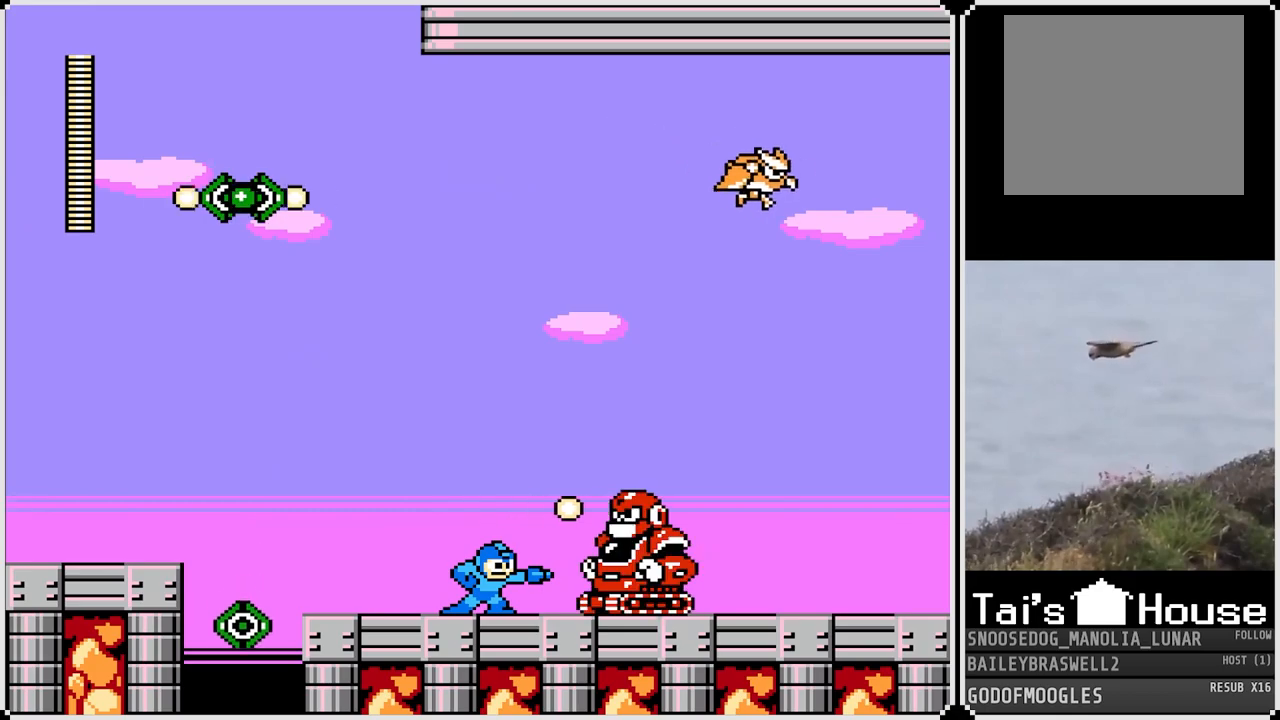
{"buttons": [], "left_stick": "center", "right_stick": "center", "events": [[16, "SQUARE", "down"], [83, "SQUARE", "up"], [150, "SQUARE", "down"], [216, "SQUARE", "up"], [283, "SQUARE", "down"], [383, "SQUARE", "up"]]}
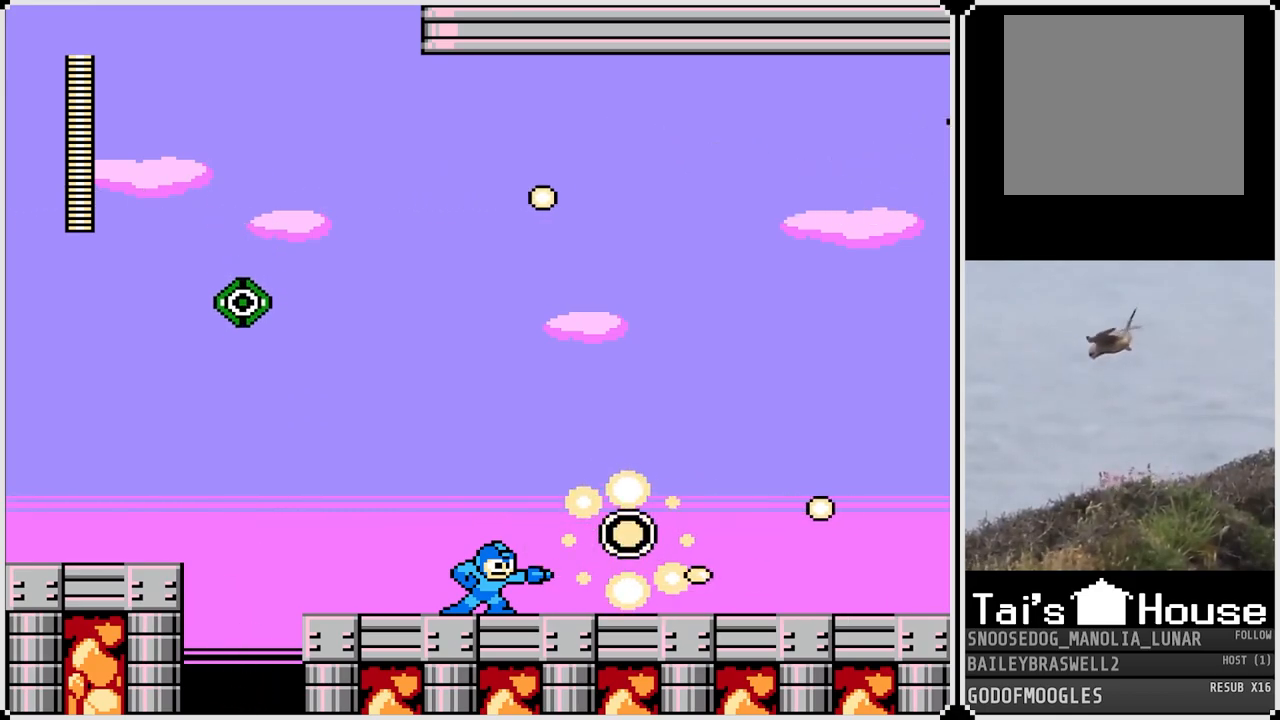
{"buttons": ["CROSS", "DPAD_RIGHT"], "left_stick": "center", "right_stick": "center", "events": [[167, "DPAD_RIGHT", "down"], [284, "CROSS", "down"]]}
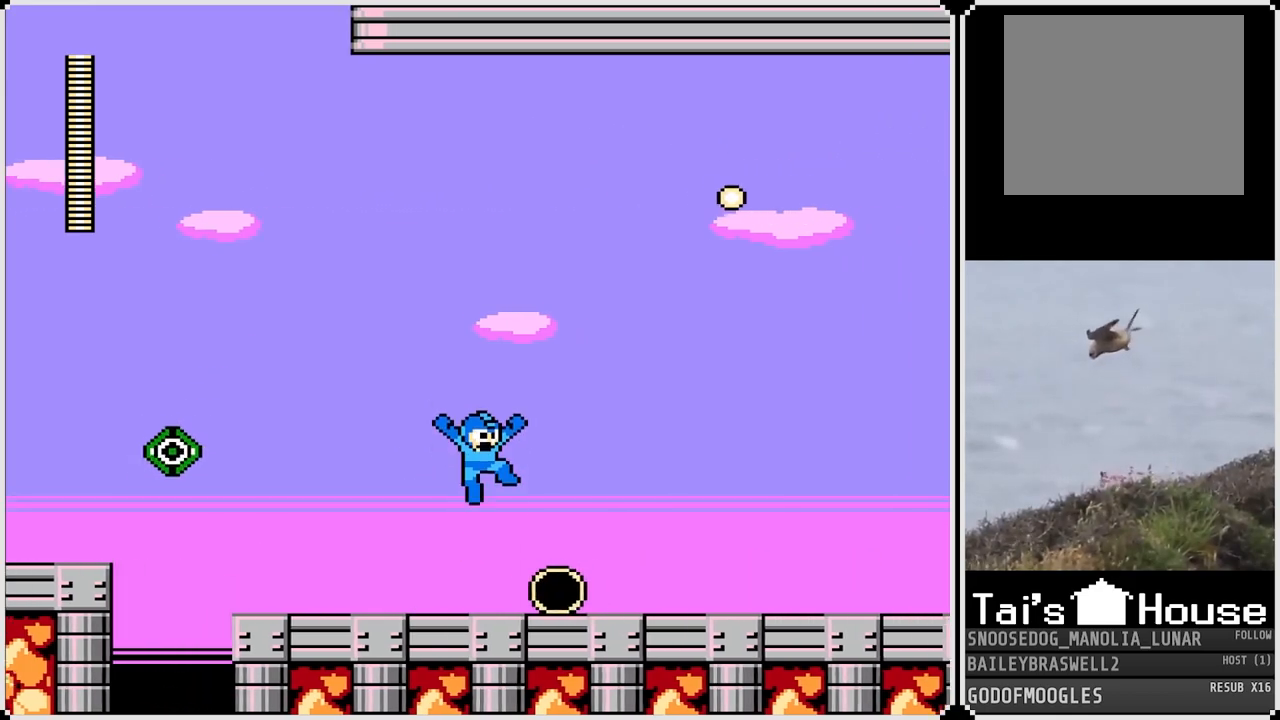
{"buttons": ["DPAD_RIGHT"], "left_stick": "center", "right_stick": "center", "events": [[66, "CROSS", "up"], [183, "DPAD_RIGHT", "up"], [317, "DPAD_RIGHT", "down"]]}
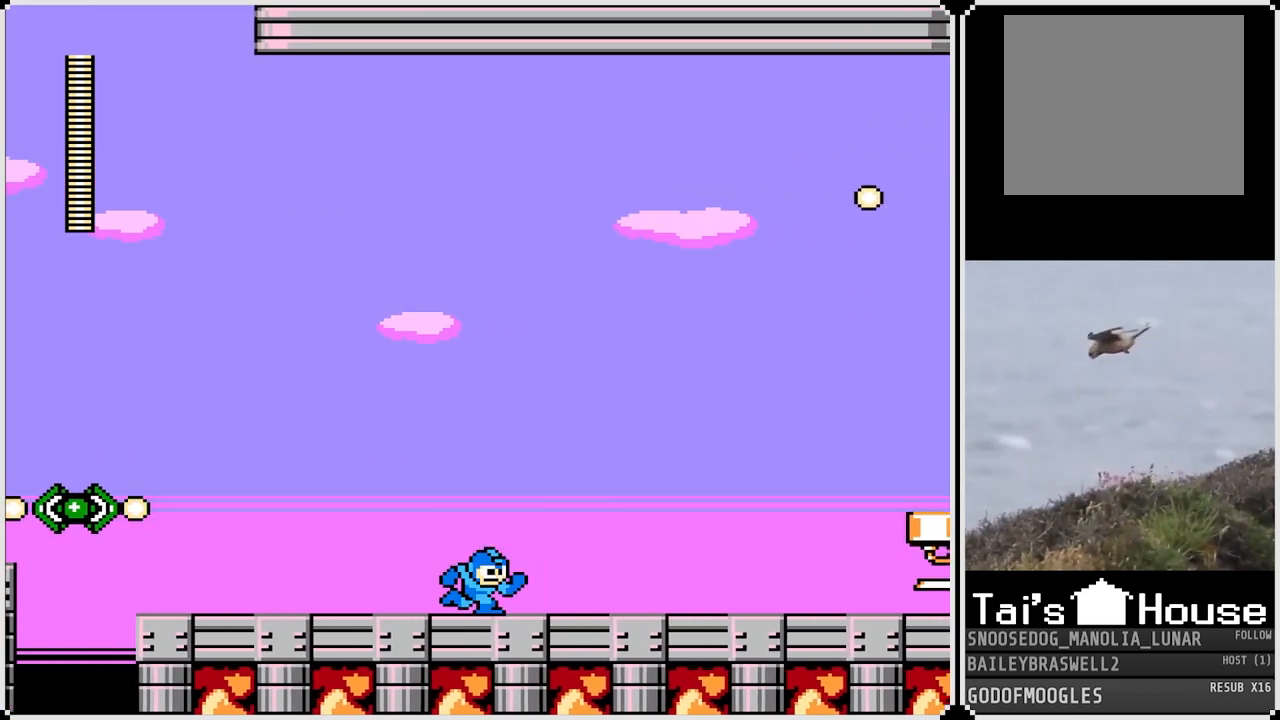
{"buttons": [], "left_stick": "center", "right_stick": "center", "events": [[17, "CROSS", "down"], [134, "CROSS", "up"], [484, "DPAD_RIGHT", "up"]]}
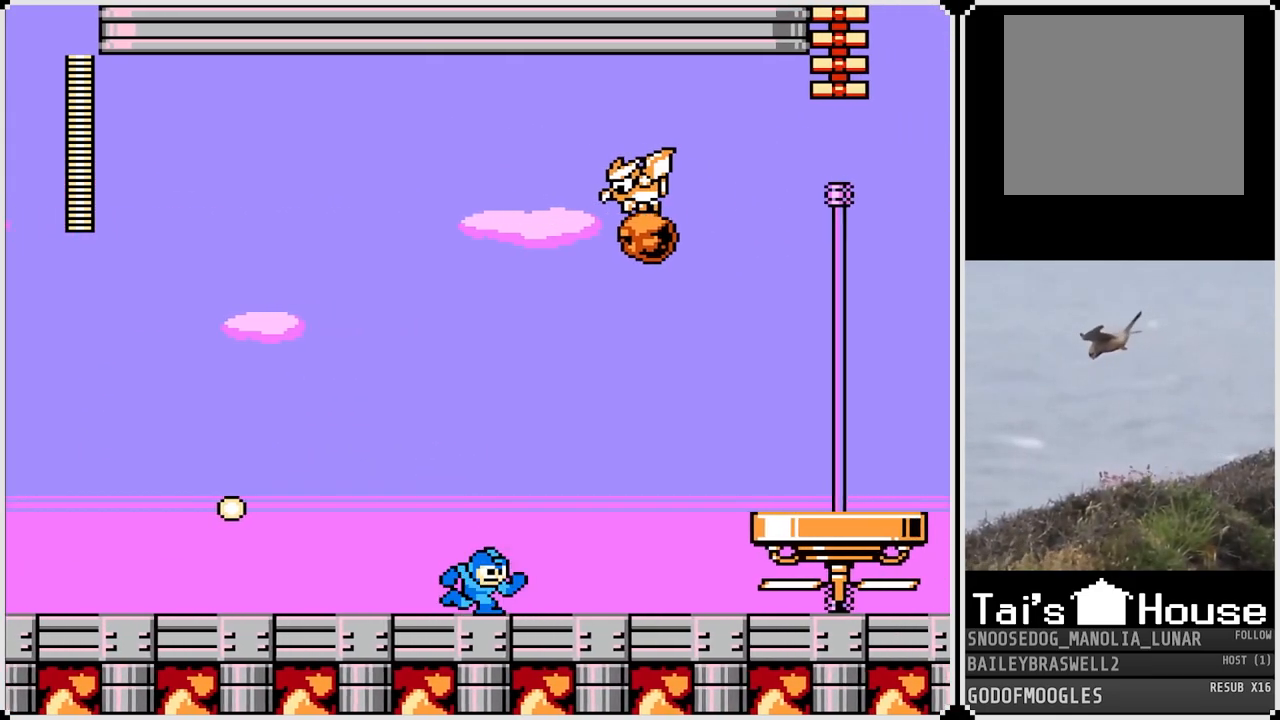
{"buttons": [], "left_stick": "center", "right_stick": "center", "events": [[367, "SQUARE", "down"], [484, "SQUARE", "up"]]}
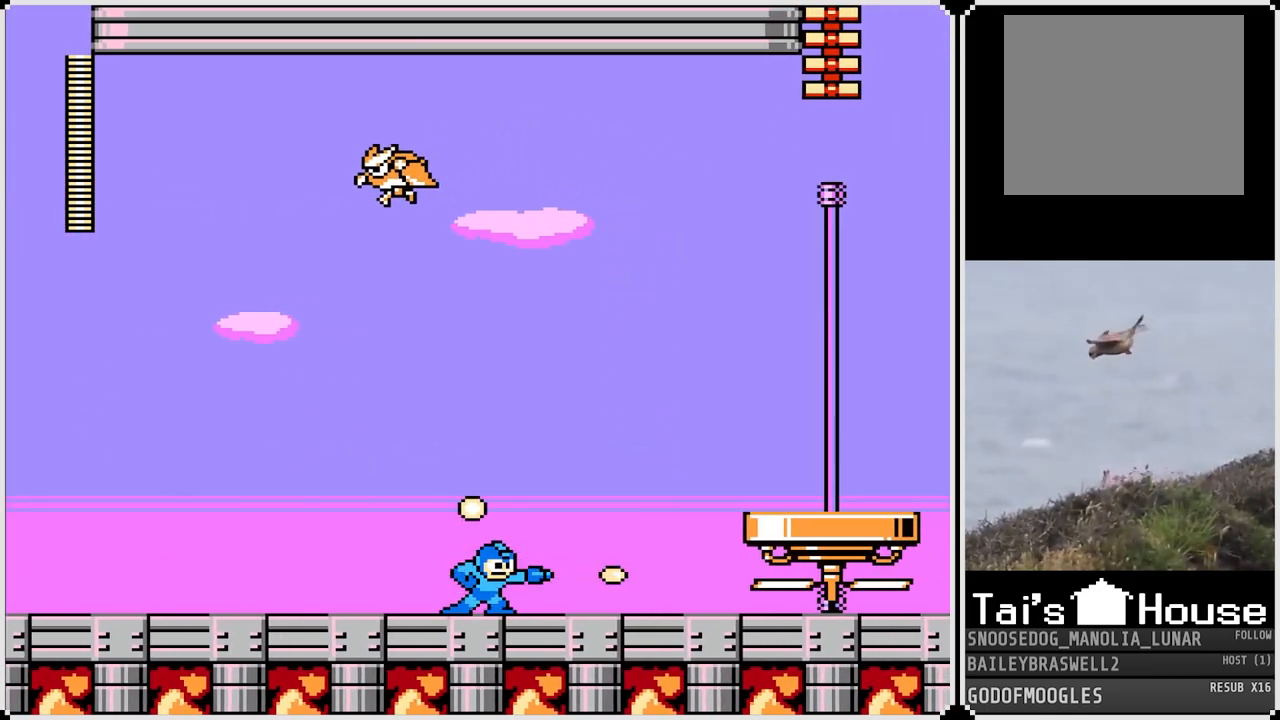
{"buttons": ["DPAD_RIGHT"], "left_stick": "center", "right_stick": "center", "events": [[34, "SQUARE", "down"], [134, "SQUARE", "up"], [217, "SQUARE", "down"], [284, "SQUARE", "up"], [417, "DPAD_RIGHT", "down"]]}
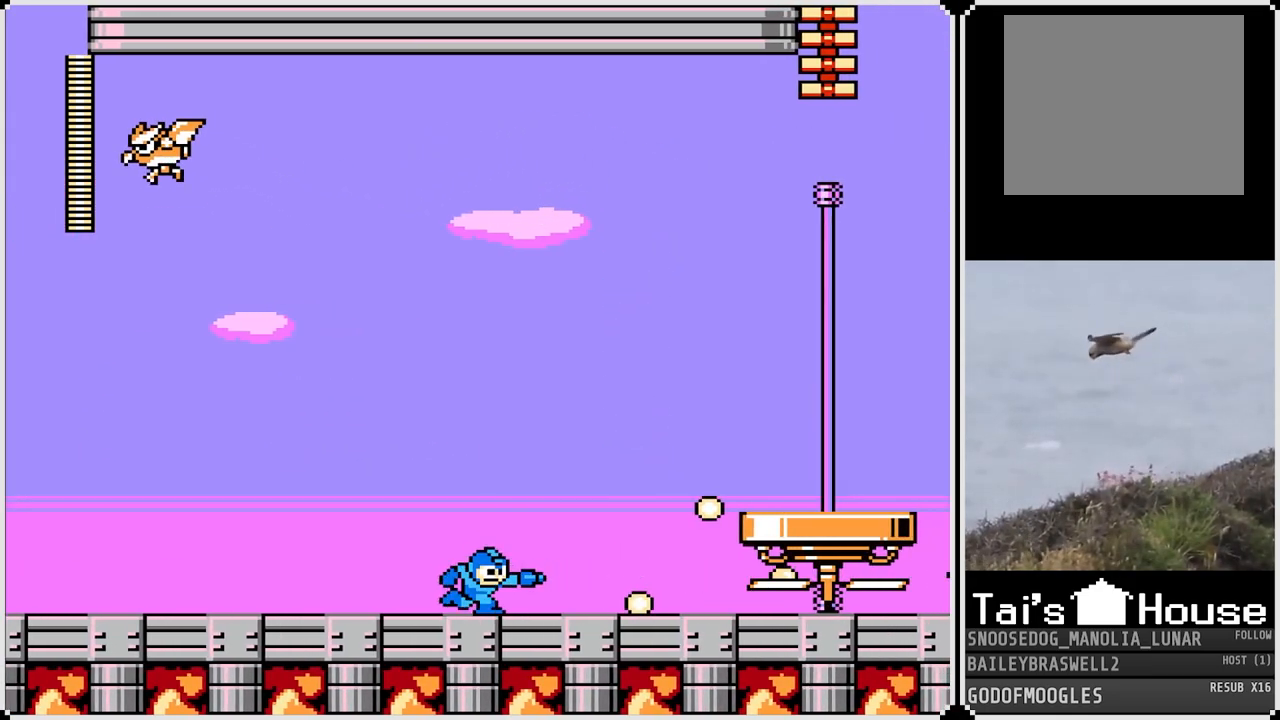
{"buttons": ["CROSS", "DPAD_RIGHT"], "left_stick": "center", "right_stick": "center", "events": [[484, "CROSS", "down"]]}
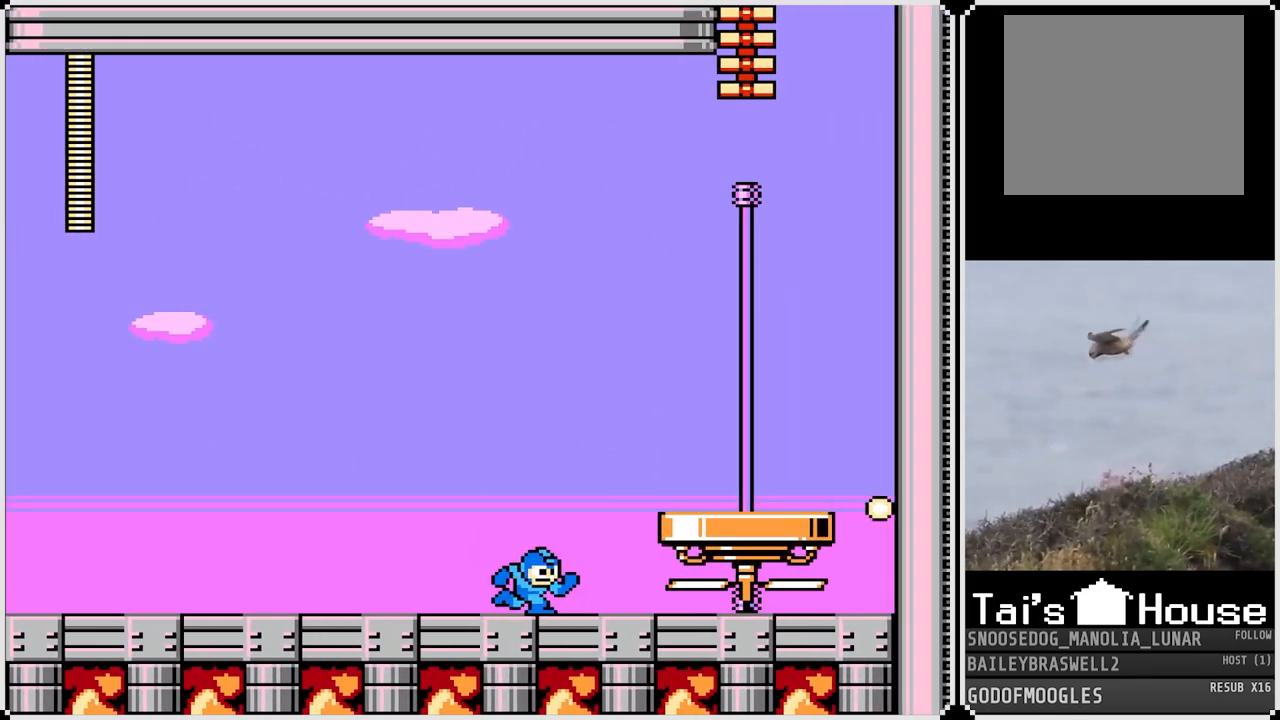
{"buttons": ["DPAD_RIGHT"], "left_stick": "center", "right_stick": "center", "events": [[284, "CROSS", "up"]]}
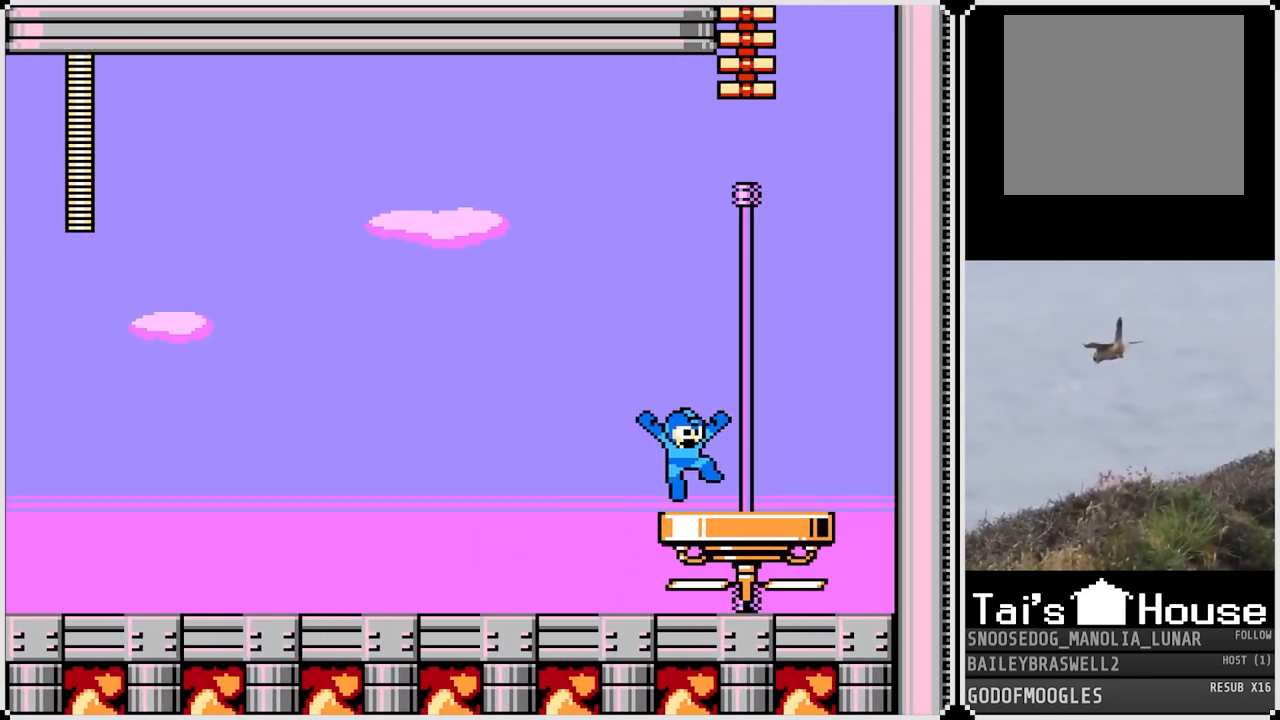
{"buttons": [], "left_stick": "center", "right_stick": "center", "events": [[117, "DPAD_RIGHT", "up"], [150, "START", "down"], [334, "START", "up"]]}
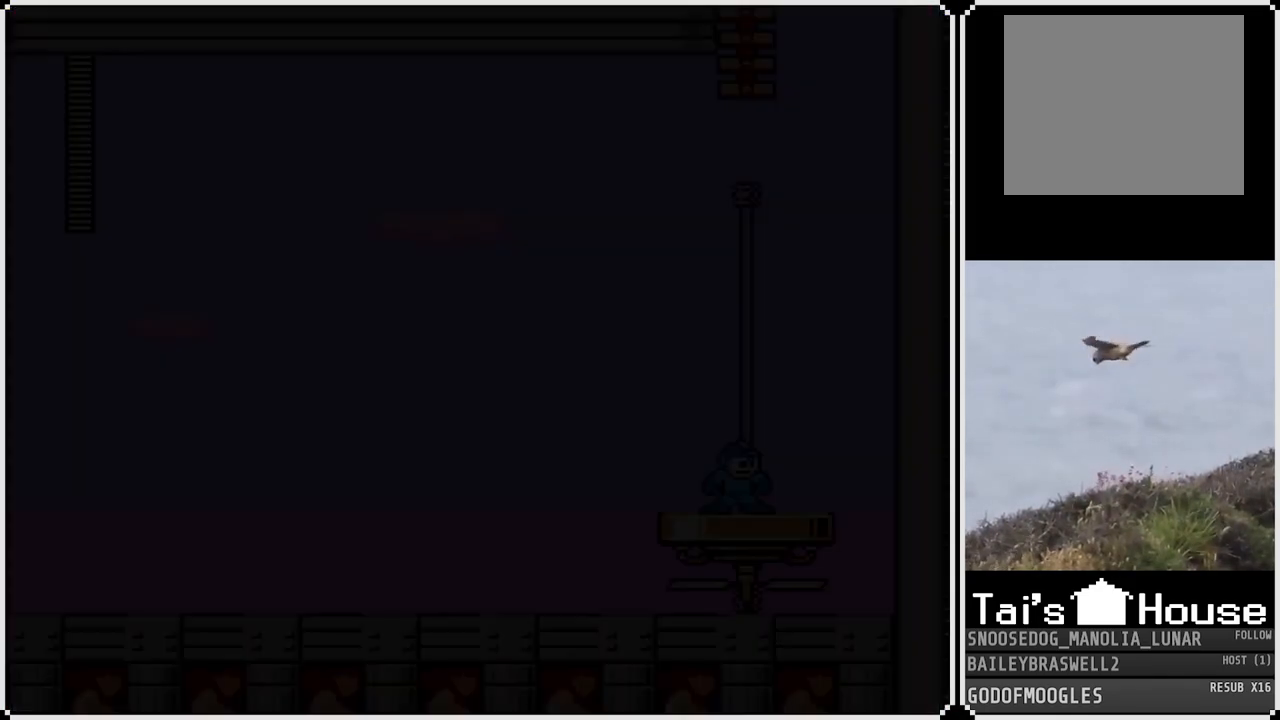
{"buttons": ["DPAD_DOWN"], "left_stick": "center", "right_stick": "center", "events": [[434, "DPAD_DOWN", "down"]]}
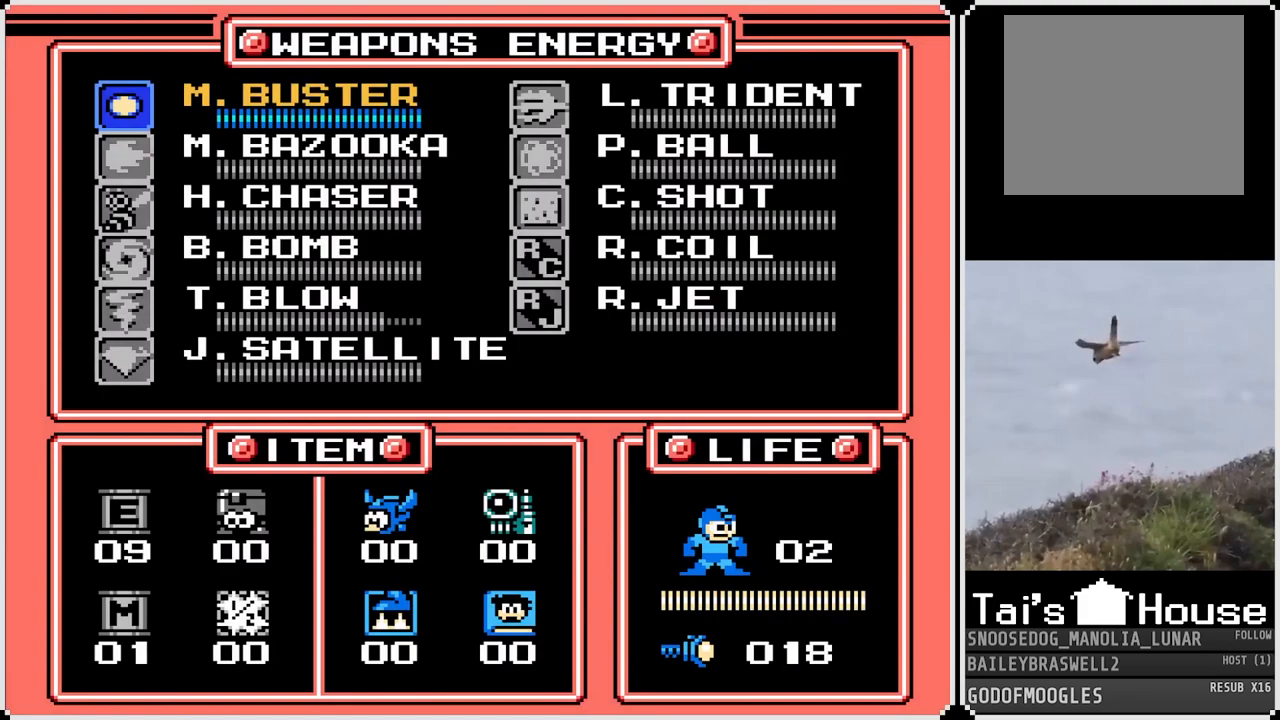
{"buttons": ["DPAD_DOWN"], "left_stick": "center", "right_stick": "center", "events": [[33, "DPAD_DOWN", "up"], [117, "DPAD_DOWN", "down"], [217, "DPAD_DOWN", "up"], [283, "DPAD_DOWN", "down"], [367, "DPAD_DOWN", "up"], [434, "DPAD_DOWN", "down"]]}
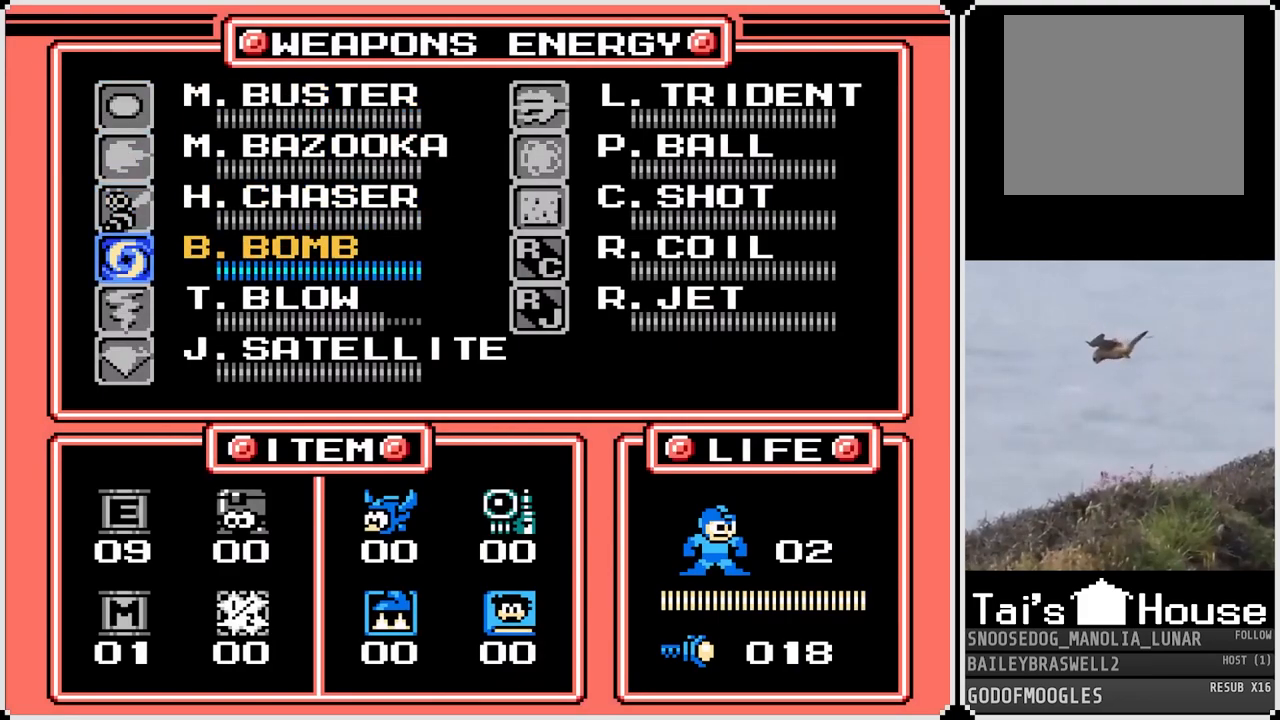
{"buttons": [], "left_stick": "center", "right_stick": "center", "events": [[50, "DPAD_DOWN", "up"], [117, "START", "down"], [251, "START", "up"]]}
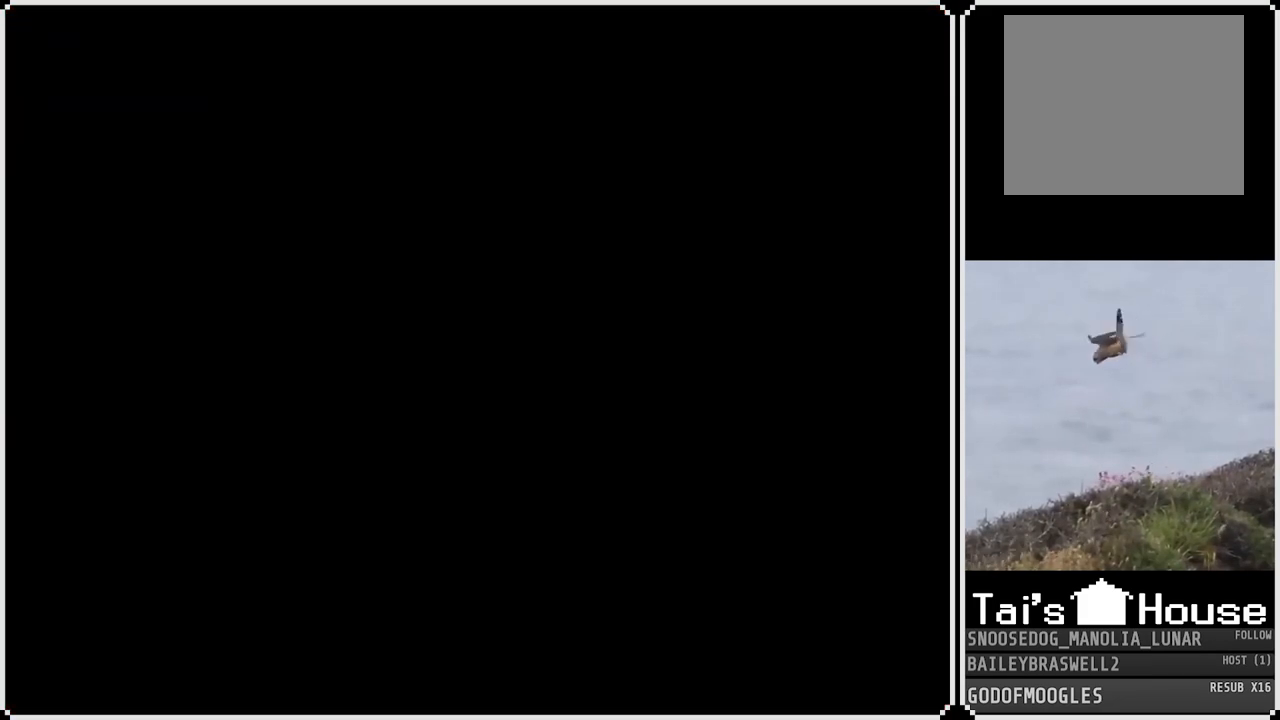
{"buttons": [], "left_stick": "center", "right_stick": "center", "events": []}
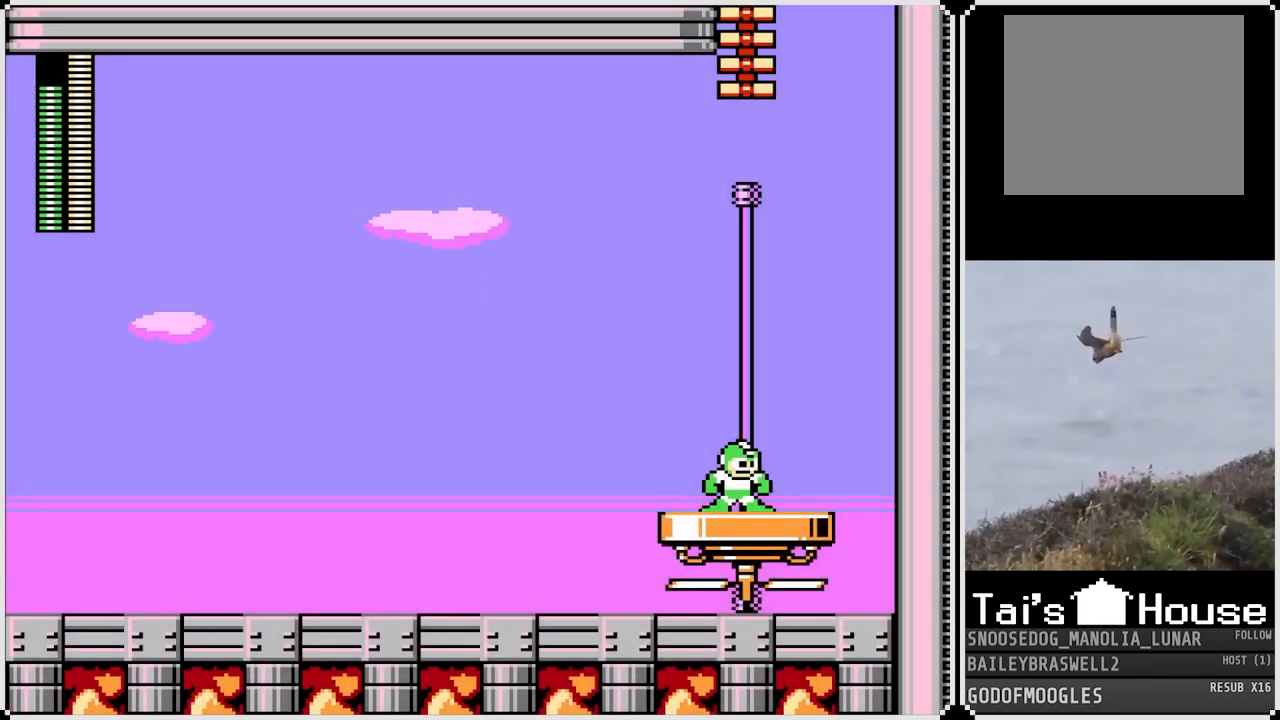
{"buttons": ["CROSS"], "left_stick": "center", "right_stick": "center", "events": [[50, "CROSS", "down"], [301, "SQUARE", "down"], [484, "SQUARE", "up"]]}
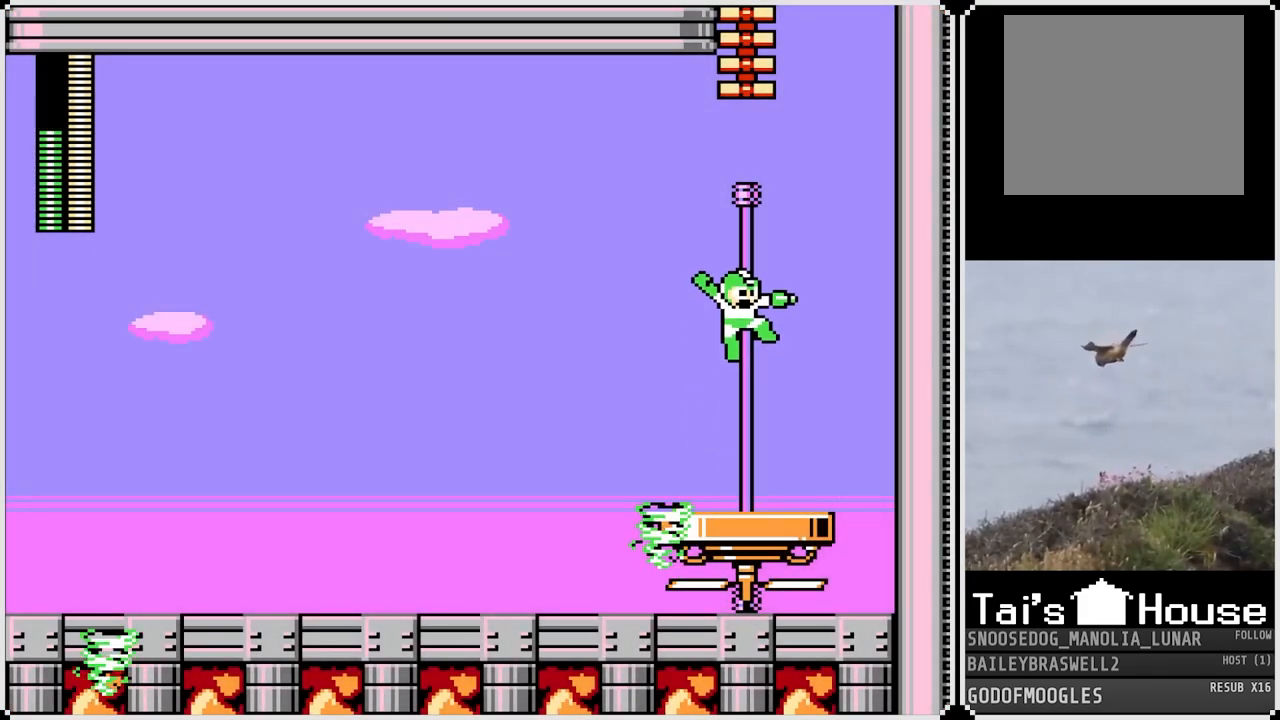
{"buttons": [], "left_stick": "center", "right_stick": "center", "events": [[33, "CROSS", "up"]]}
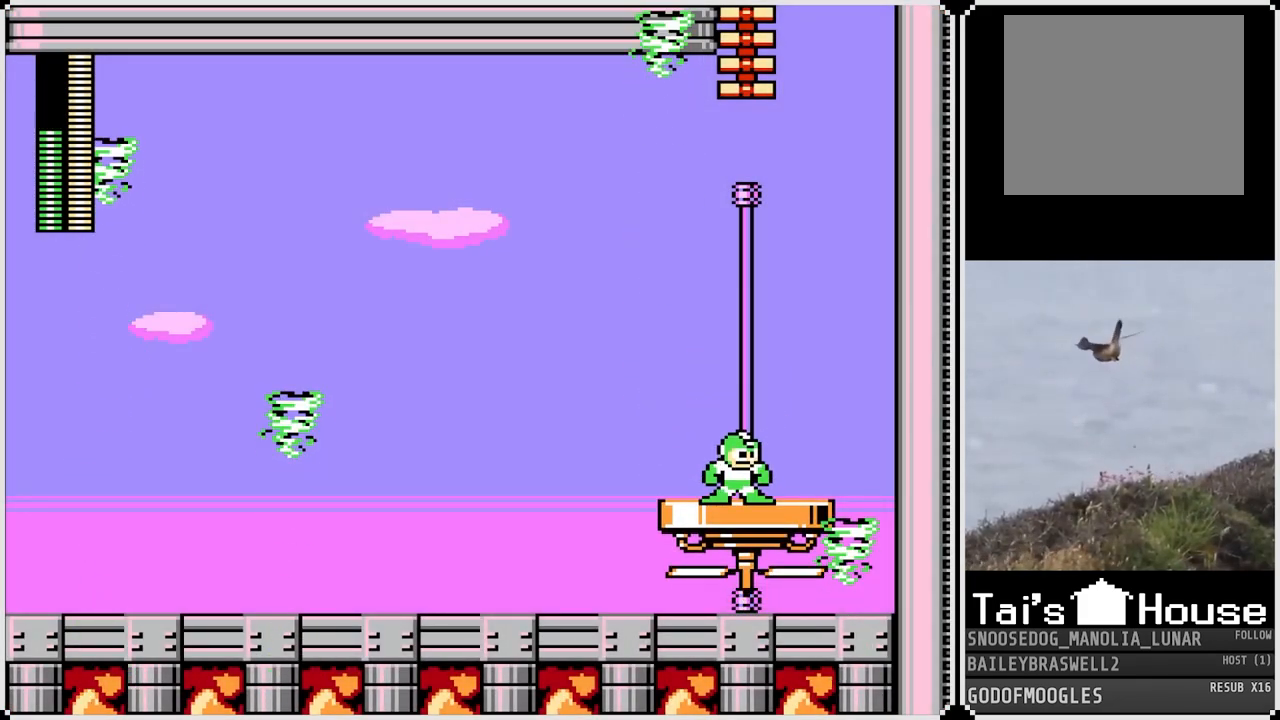
{"buttons": ["CROSS"], "left_stick": "center", "right_stick": "center", "events": [[234, "CROSS", "down"]]}
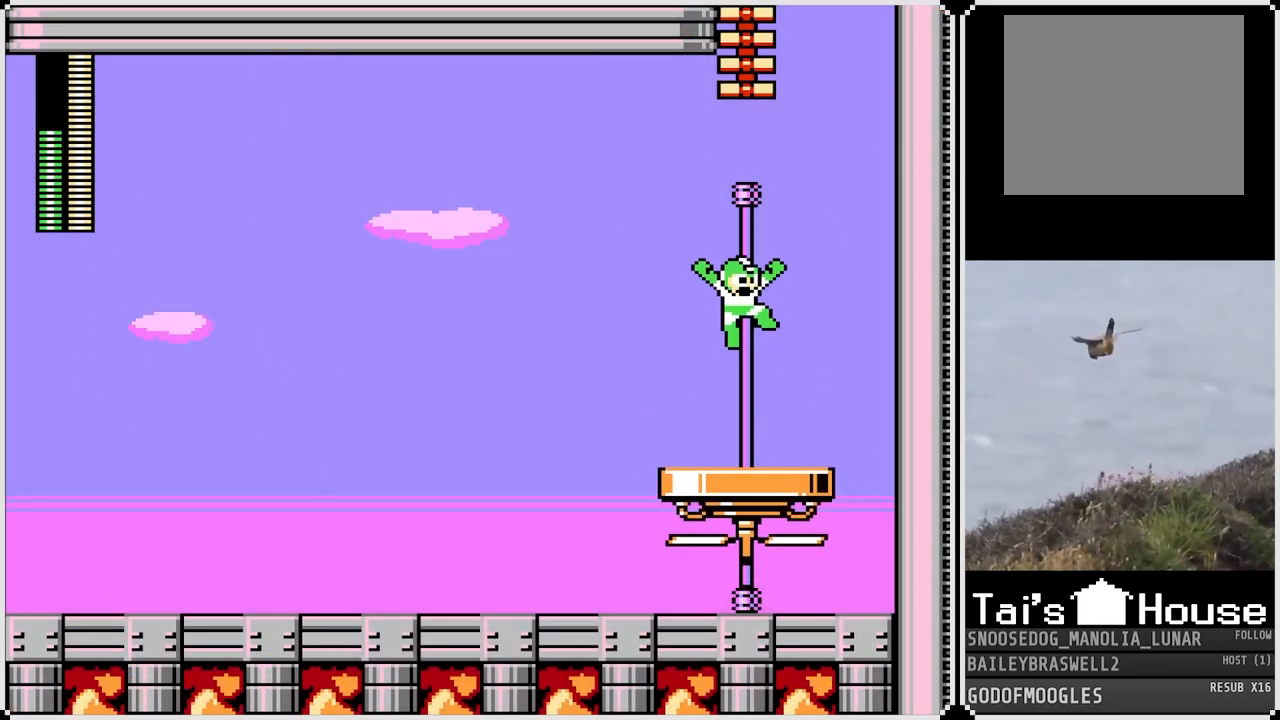
{"buttons": [], "left_stick": "center", "right_stick": "center", "events": [[217, "CROSS", "up"]]}
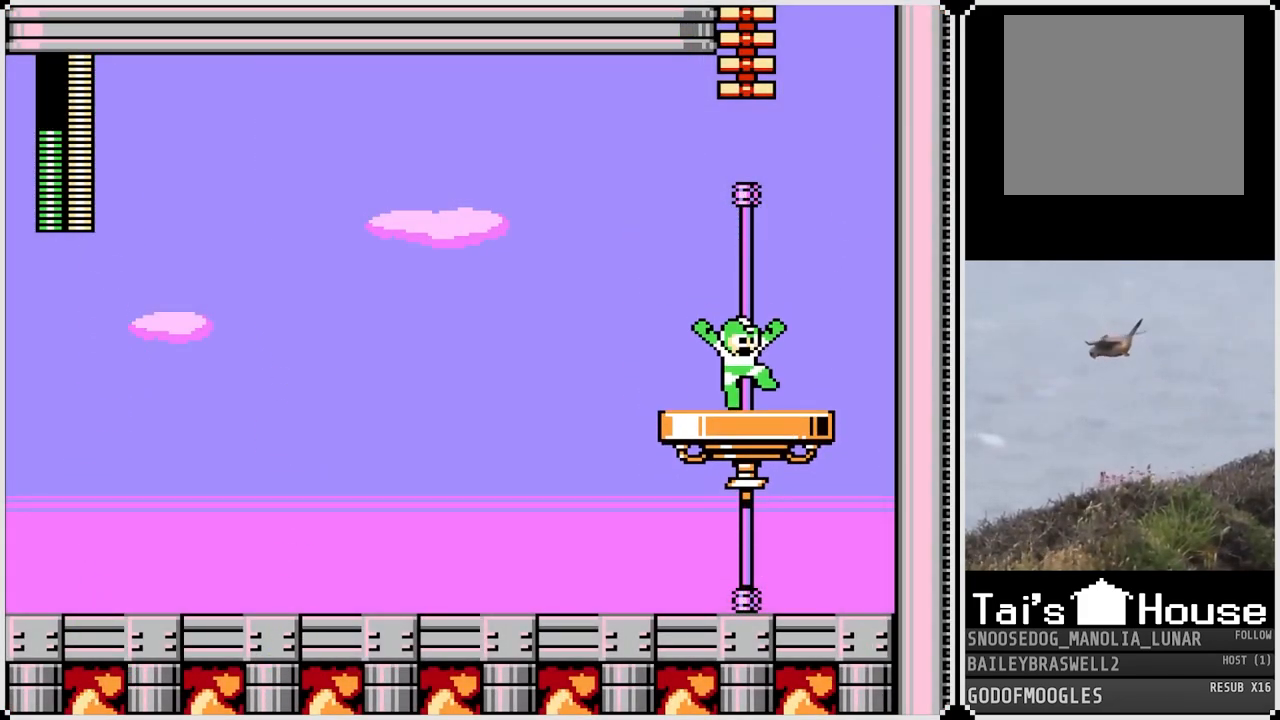
{"buttons": [], "left_stick": "center", "right_stick": "center", "events": []}
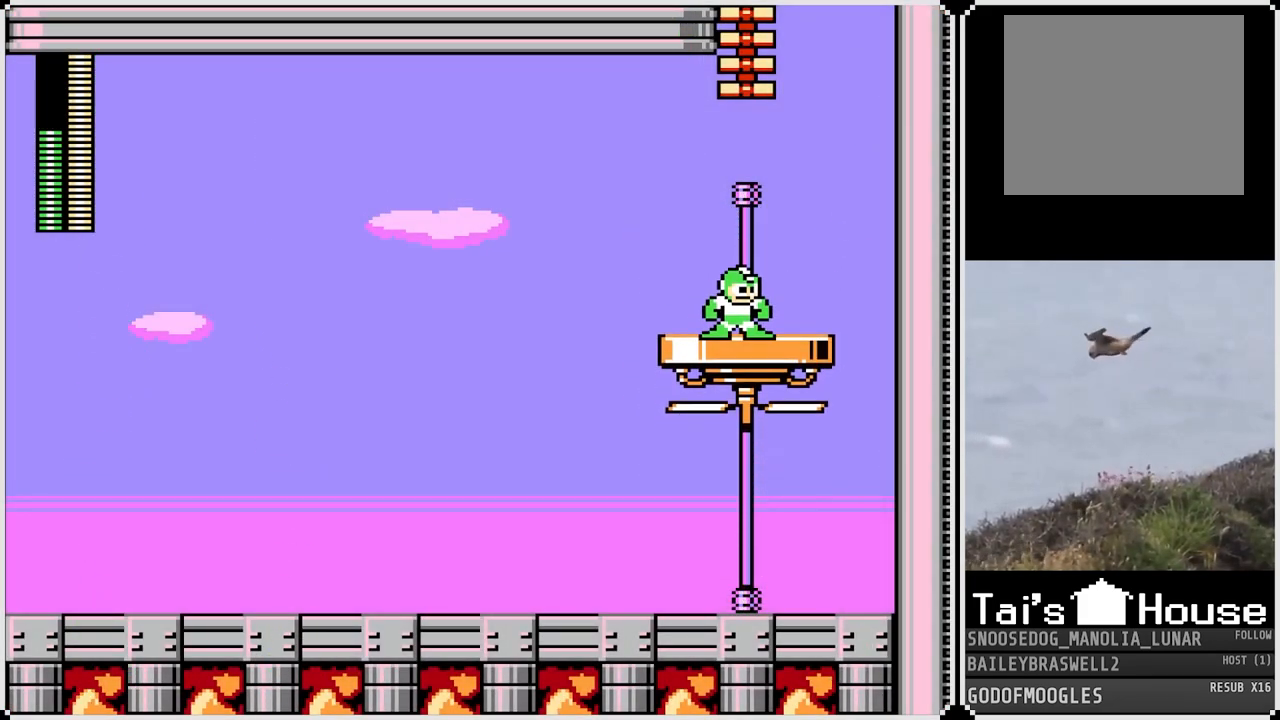
{"buttons": ["CROSS"], "left_stick": "center", "right_stick": "center", "events": [[317, "CROSS", "down"]]}
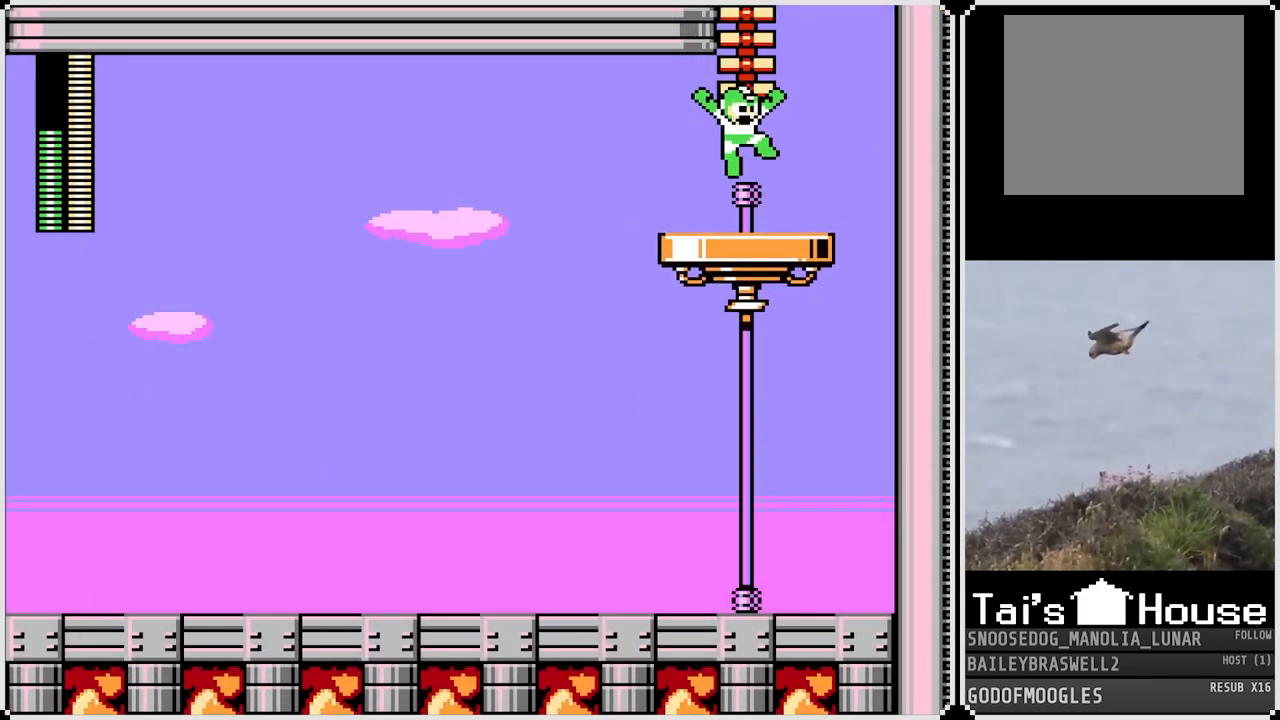
{"buttons": ["DPAD_UP"], "left_stick": "center", "right_stick": "center", "events": [[34, "DPAD_UP", "down"], [234, "CROSS", "up"]]}
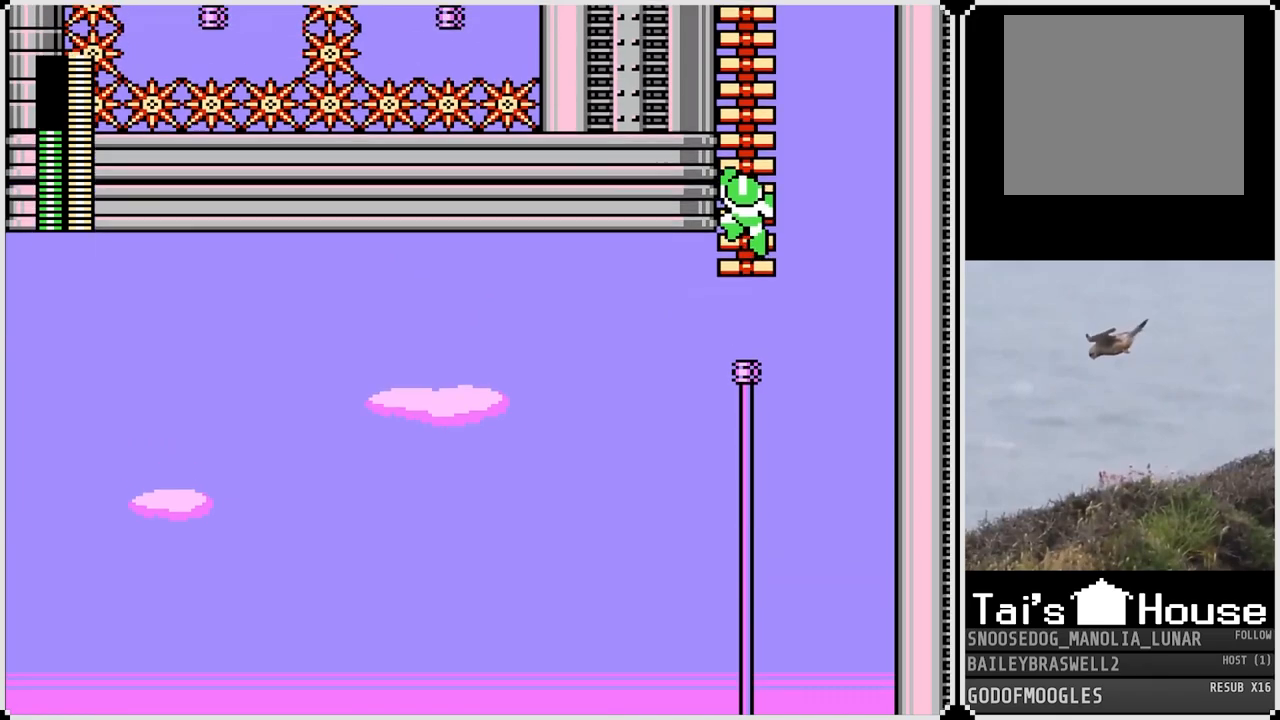
{"buttons": ["DPAD_UP"], "left_stick": "center", "right_stick": "center", "events": []}
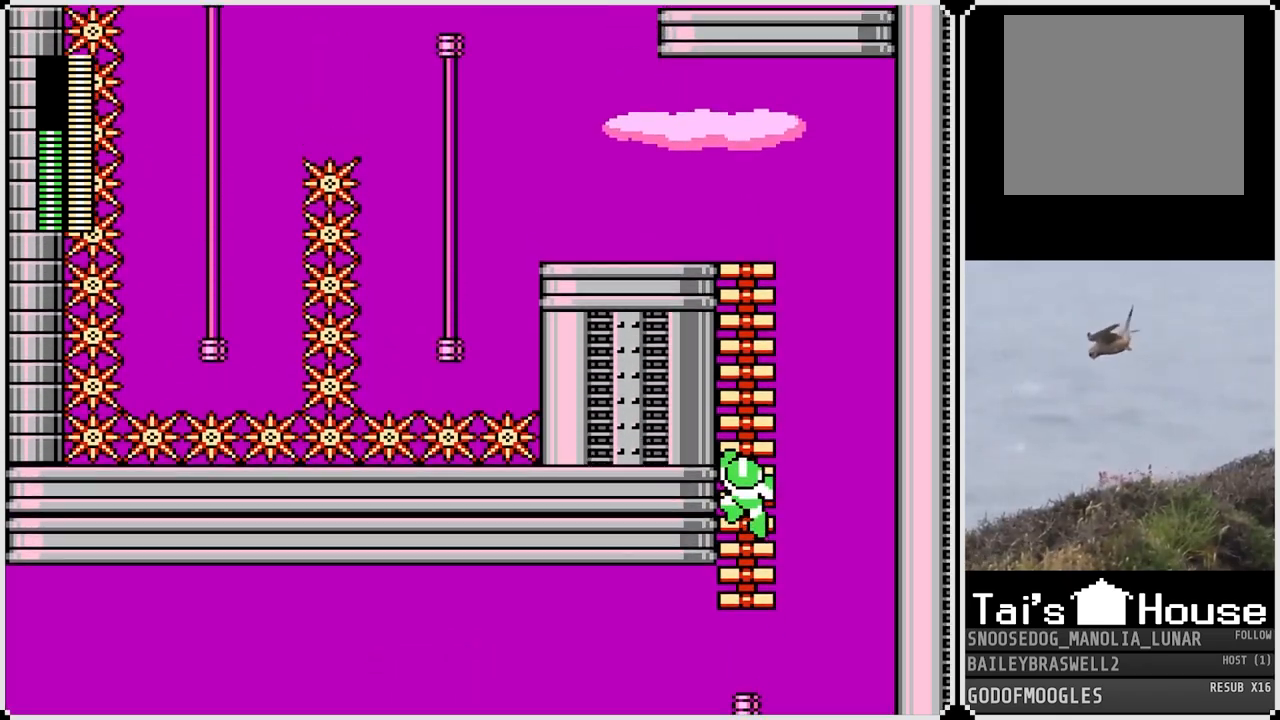
{"buttons": ["DPAD_UP"], "left_stick": "center", "right_stick": "center", "events": []}
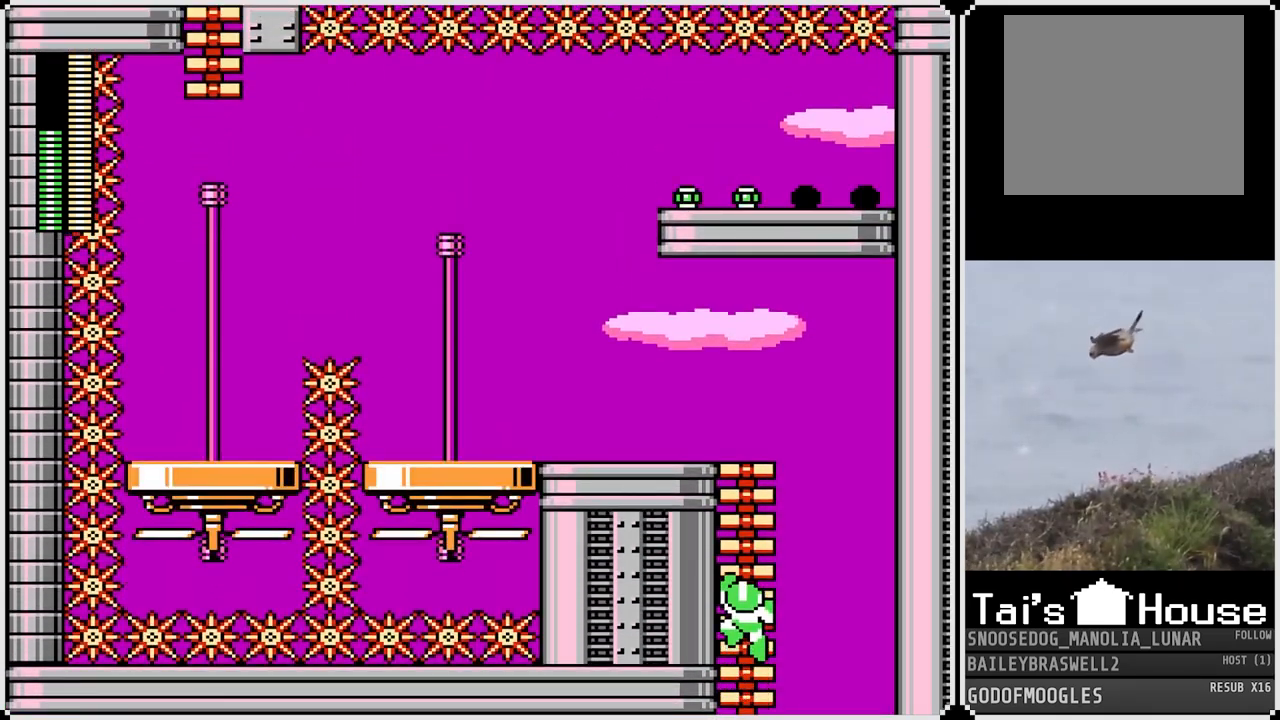
{"buttons": ["DPAD_UP"], "left_stick": "center", "right_stick": "center", "events": []}
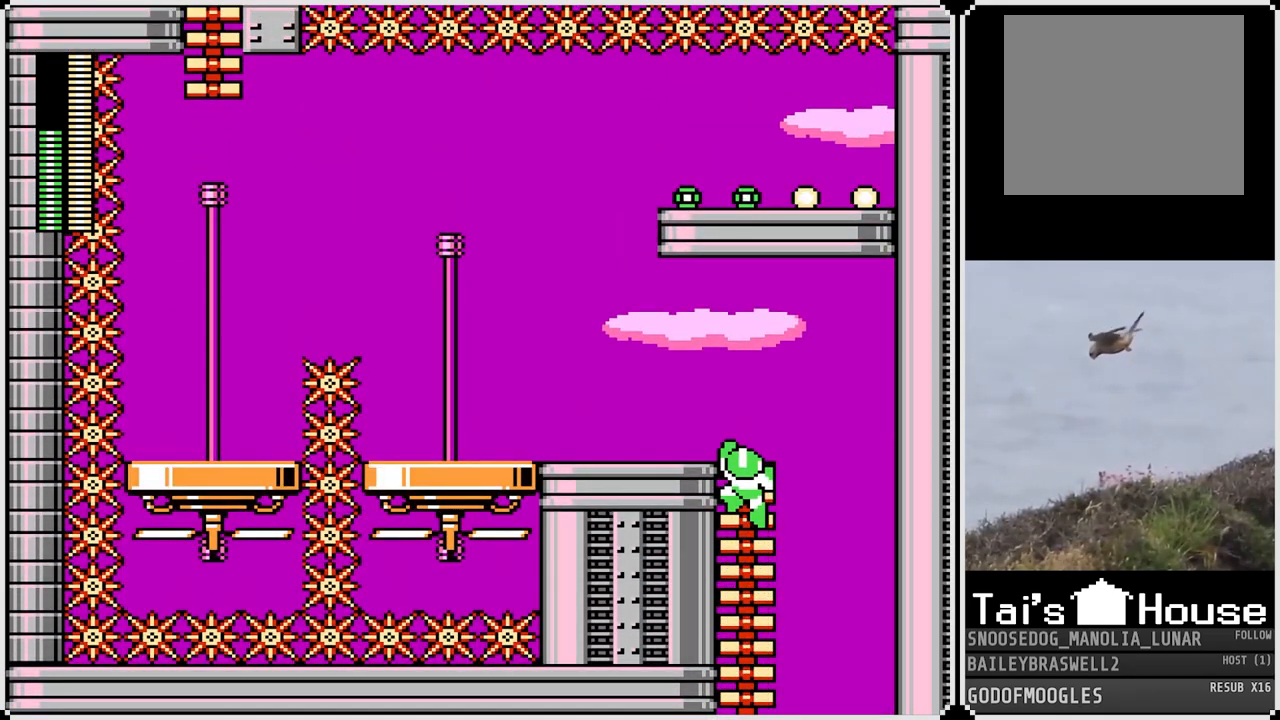
{"buttons": ["DPAD_LEFT"], "left_stick": "center", "right_stick": "center", "events": [[117, "DPAD_LEFT", "down"], [134, "CROSS", "down"], [134, "DPAD_UP", "up"], [301, "CROSS", "up"]]}
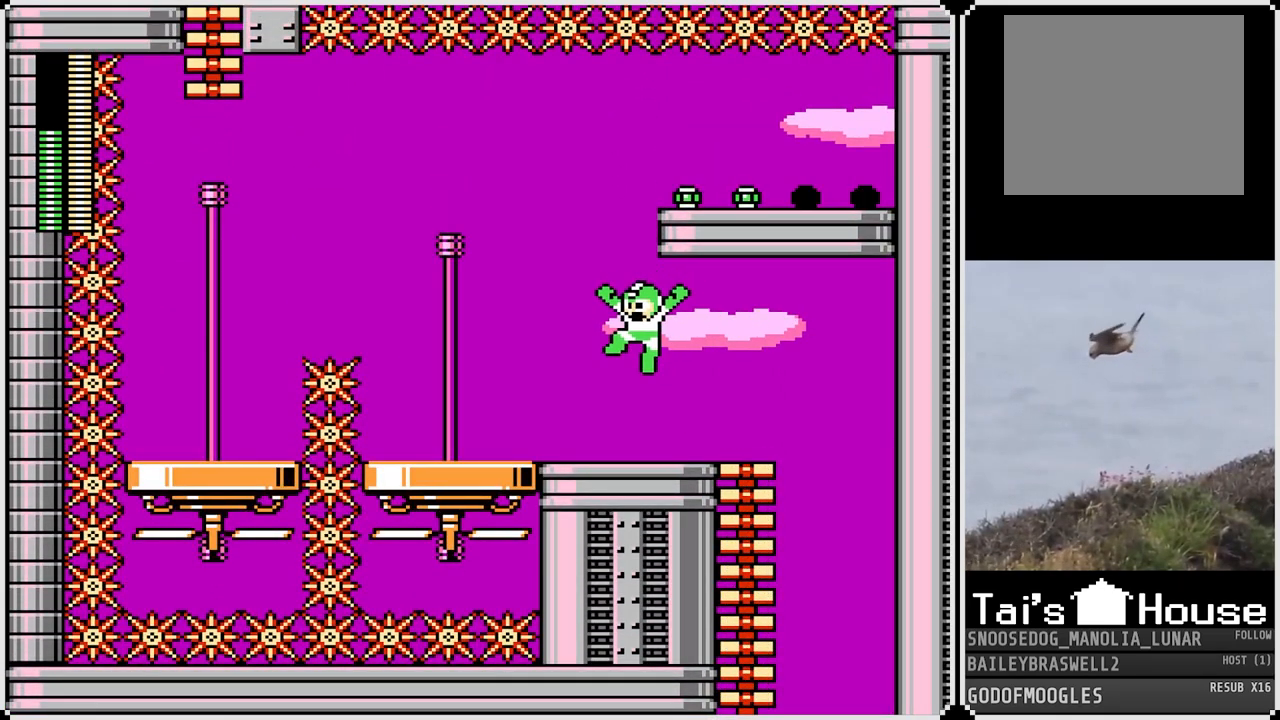
{"buttons": ["DPAD_LEFT"], "left_stick": "center", "right_stick": "center", "events": [[233, "CROSS", "down"], [367, "CROSS", "up"]]}
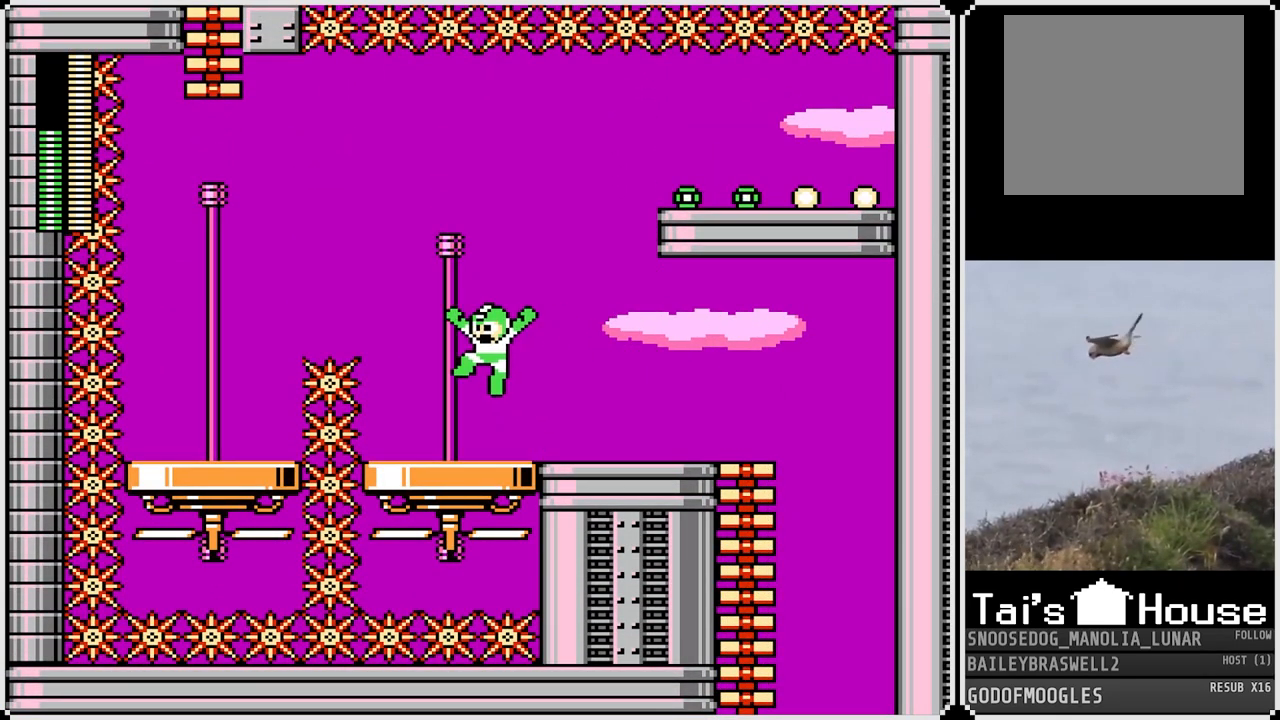
{"buttons": [], "left_stick": "center", "right_stick": "center", "events": [[67, "DPAD_LEFT", "up"], [217, "SQUARE", "down"], [317, "SQUARE", "up"]]}
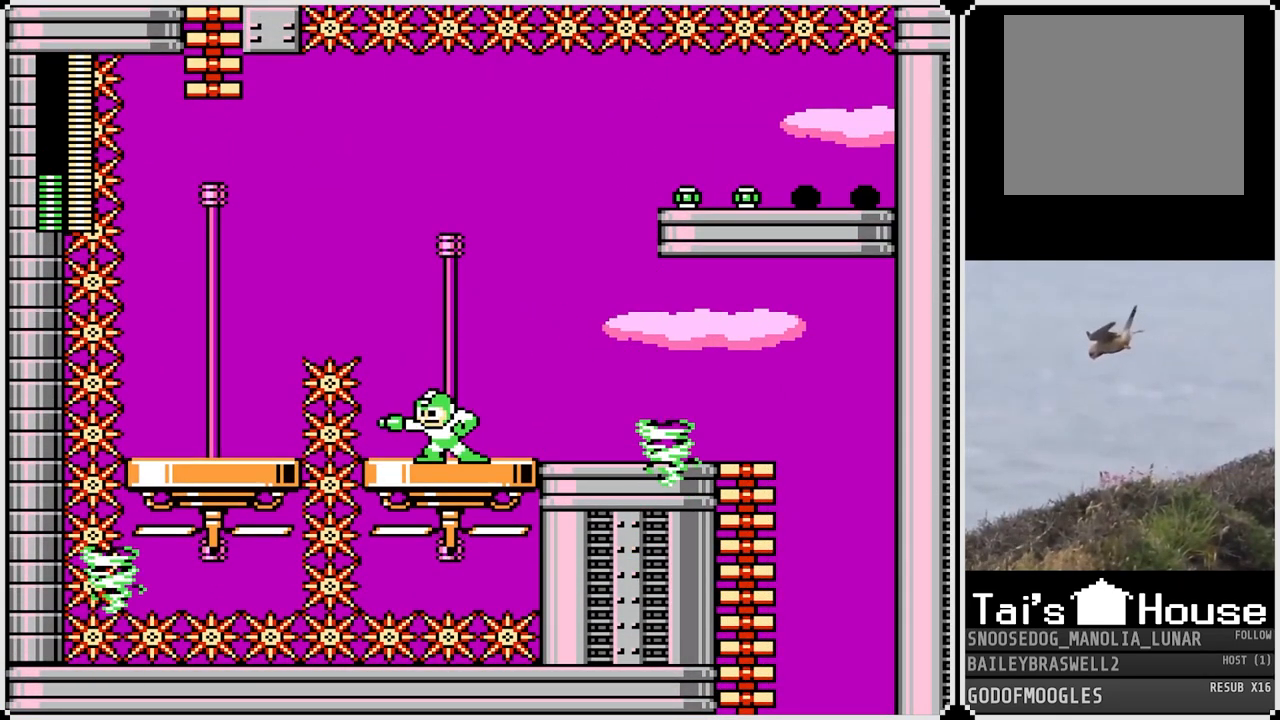
{"buttons": [], "left_stick": "center", "right_stick": "center", "events": []}
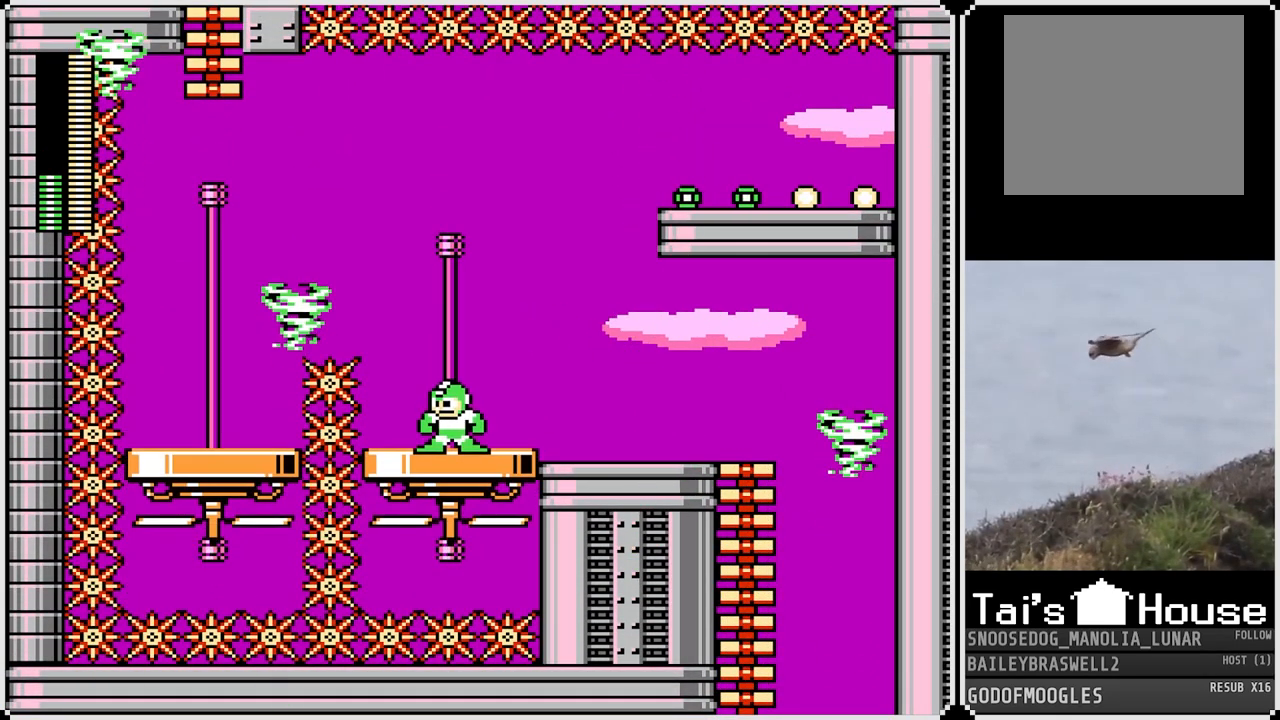
{"buttons": ["CROSS", "DPAD_LEFT"], "left_stick": "center", "right_stick": "center", "events": [[50, "DPAD_LEFT", "down"], [100, "CROSS", "down"]]}
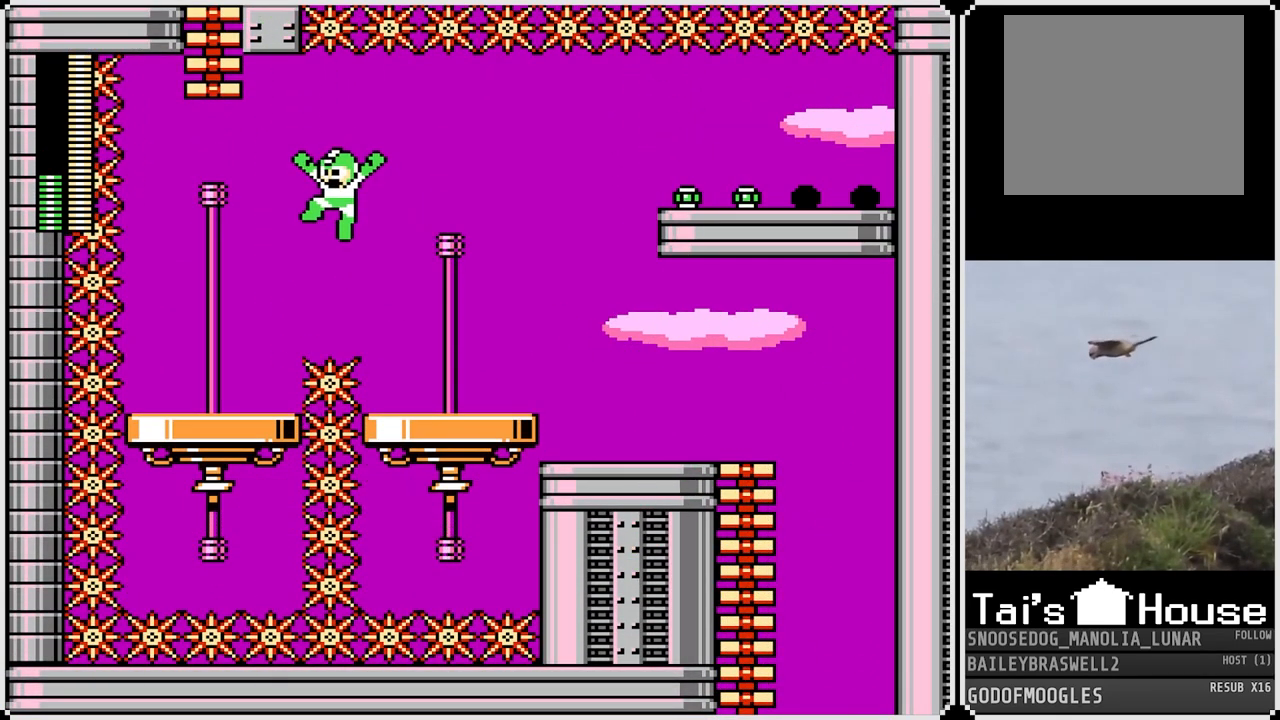
{"buttons": [], "left_stick": "center", "right_stick": "center", "events": [[117, "CROSS", "up"], [384, "DPAD_LEFT", "up"]]}